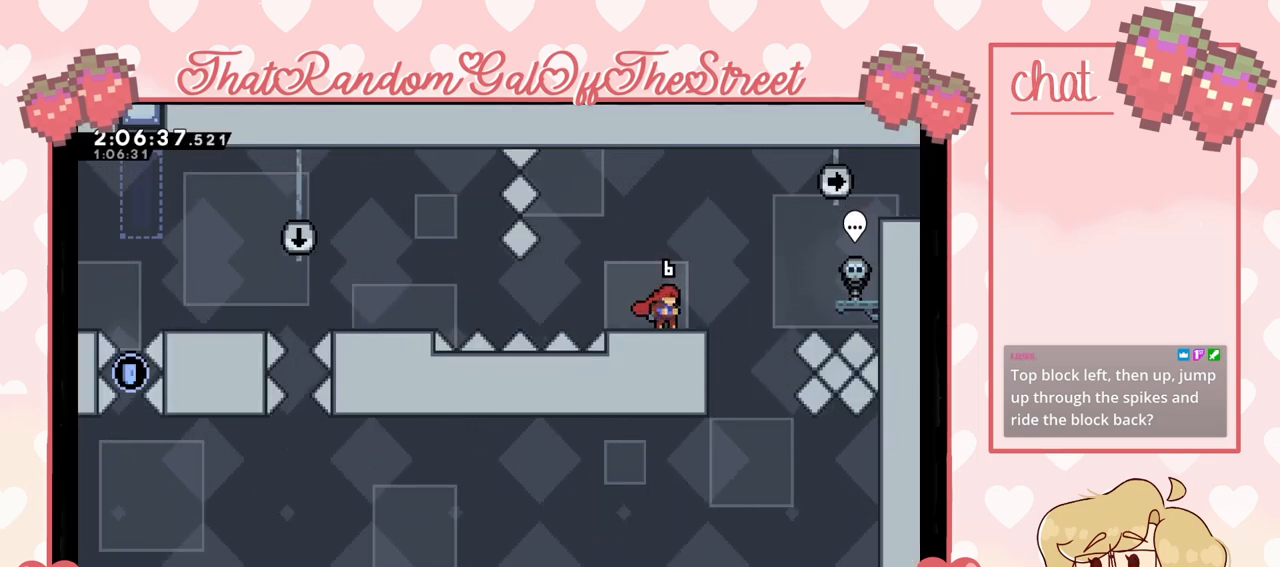
Gameplay with a controller (Xbox layout); each line is a JSON object with the inputs held at the frame after it. "events" lists button and stick changes between this image and that frame as [ms after this image, input, new state], when the widget could be followed in between.
{"buttons": [], "left_stick": "right", "right_stick": "center", "events": [[467, "left_stick", "right"]]}
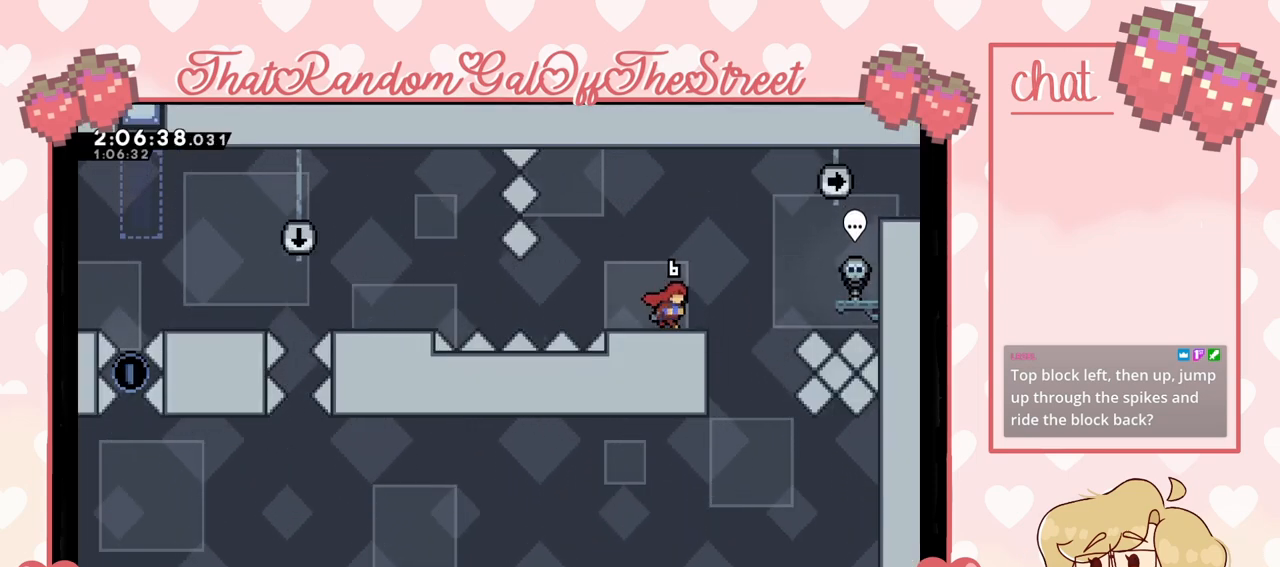
{"buttons": [], "left_stick": "center", "right_stick": "center", "events": [[267, "left_stick", "center"]]}
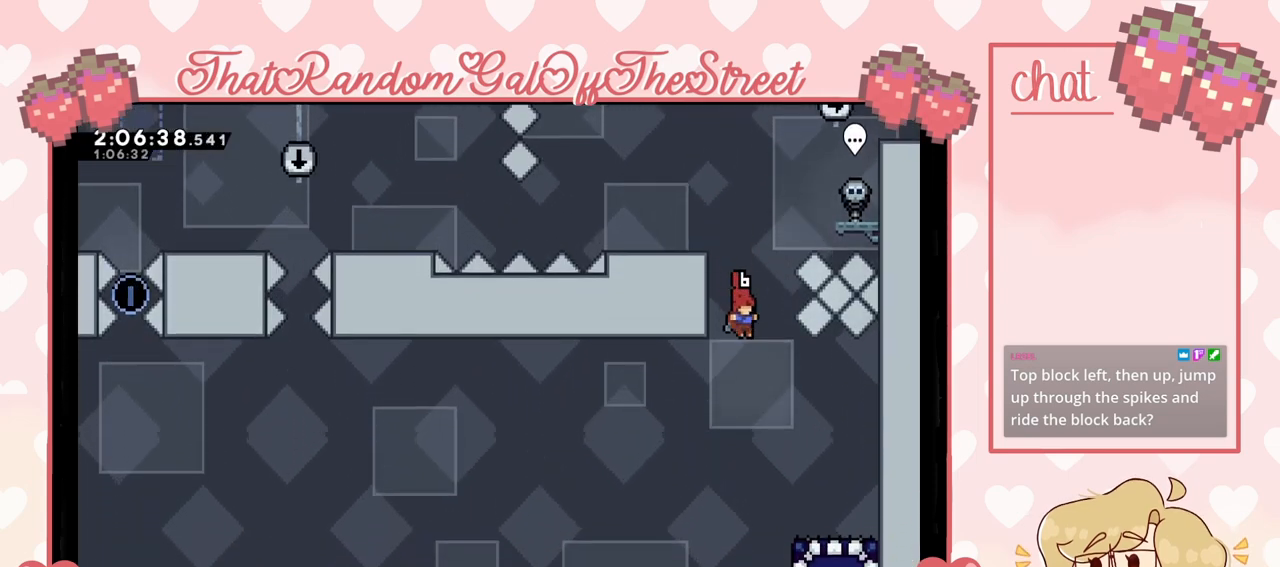
{"buttons": [], "left_stick": "right", "right_stick": "center", "events": [[433, "left_stick", "right"]]}
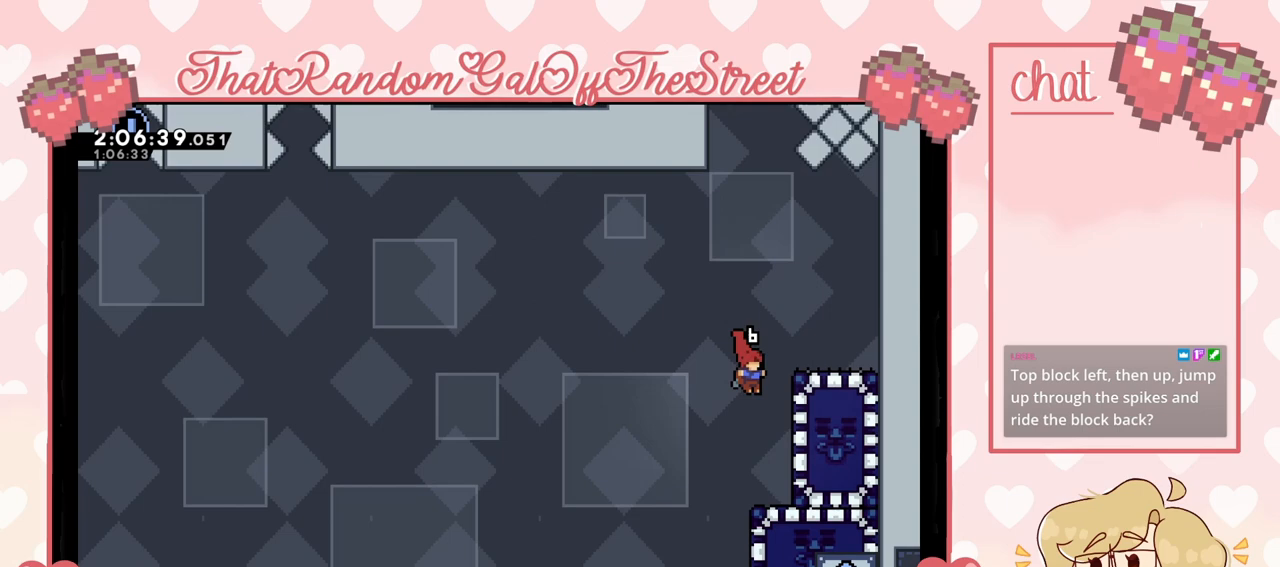
{"buttons": [], "left_stick": "center", "right_stick": "center", "events": [[267, "X", "down"], [333, "X", "up"], [467, "left_stick", "center"]]}
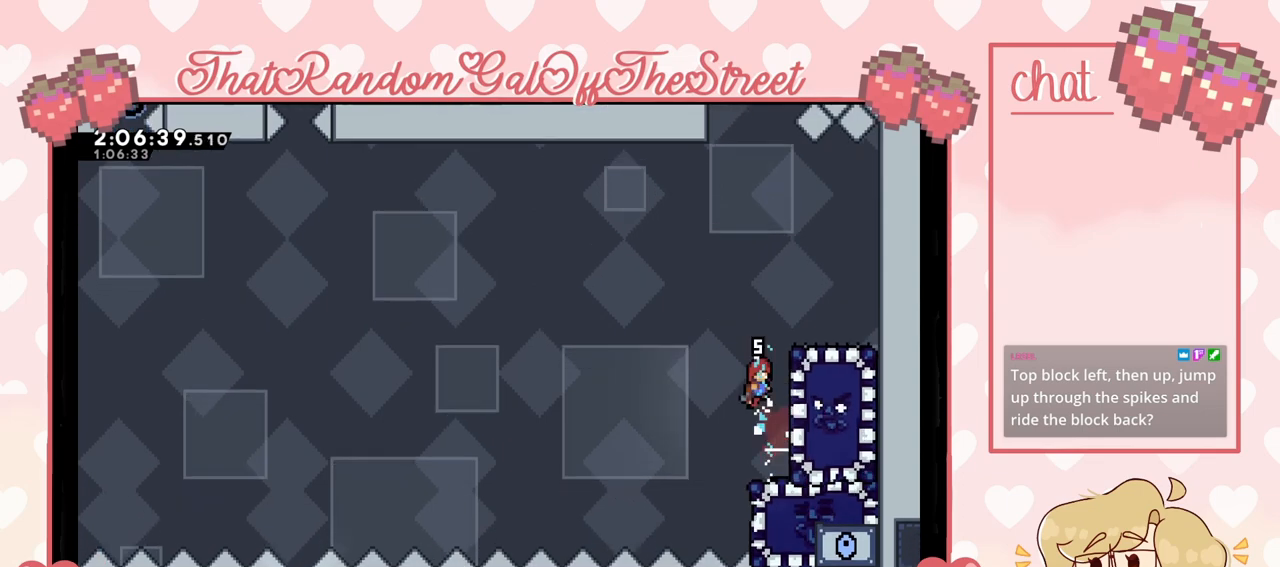
{"buttons": ["L2"], "left_stick": "up-right", "right_stick": "center", "events": [[33, "left_stick", "right"], [167, "L2", "down"], [333, "left_stick", "up-right"]]}
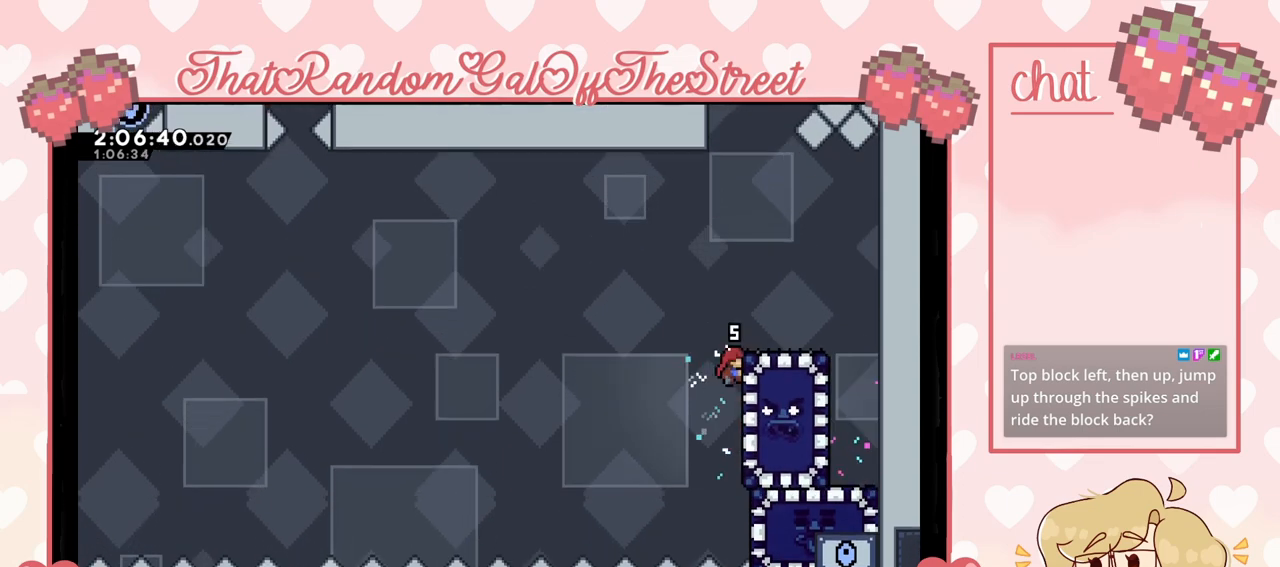
{"buttons": ["L2"], "left_stick": "center", "right_stick": "center", "events": [[133, "left_stick", "center"]]}
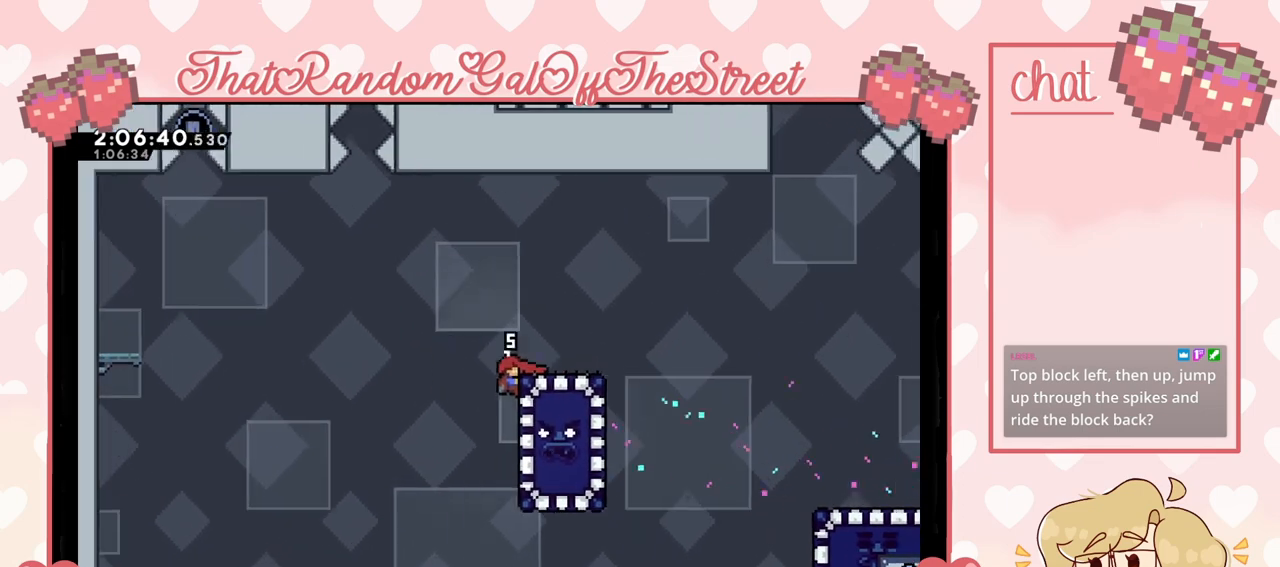
{"buttons": ["A"], "left_stick": "up-left", "right_stick": "center", "events": [[133, "left_stick", "up-left"], [233, "A", "down"], [433, "L2", "up"]]}
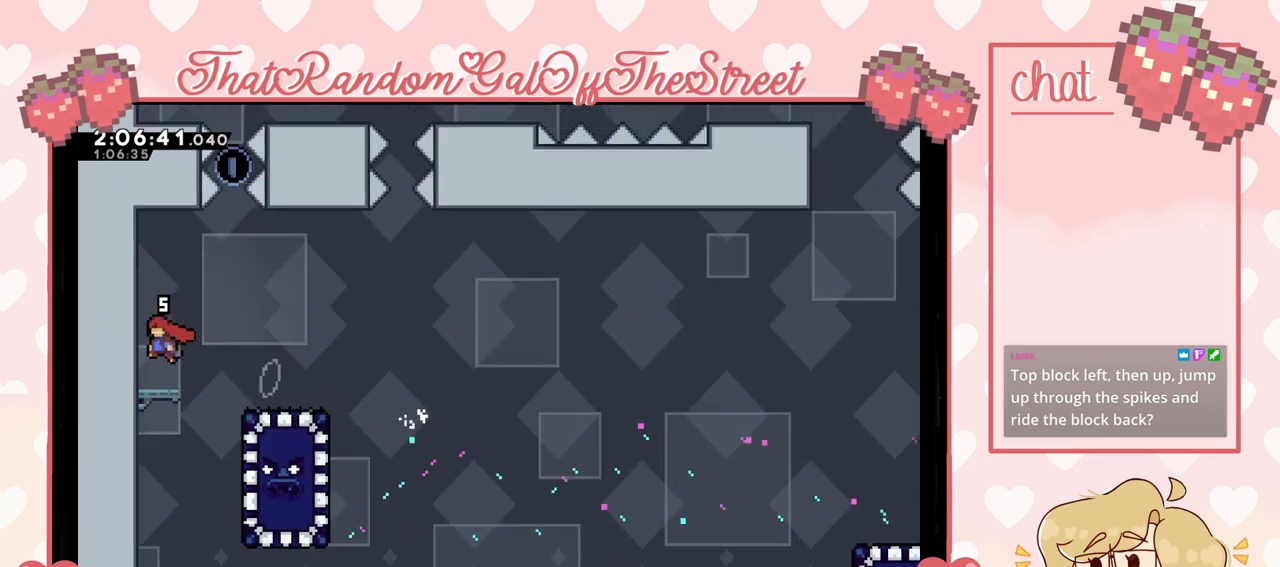
{"buttons": [], "left_stick": "center", "right_stick": "center", "events": [[100, "A", "up"], [167, "left_stick", "center"]]}
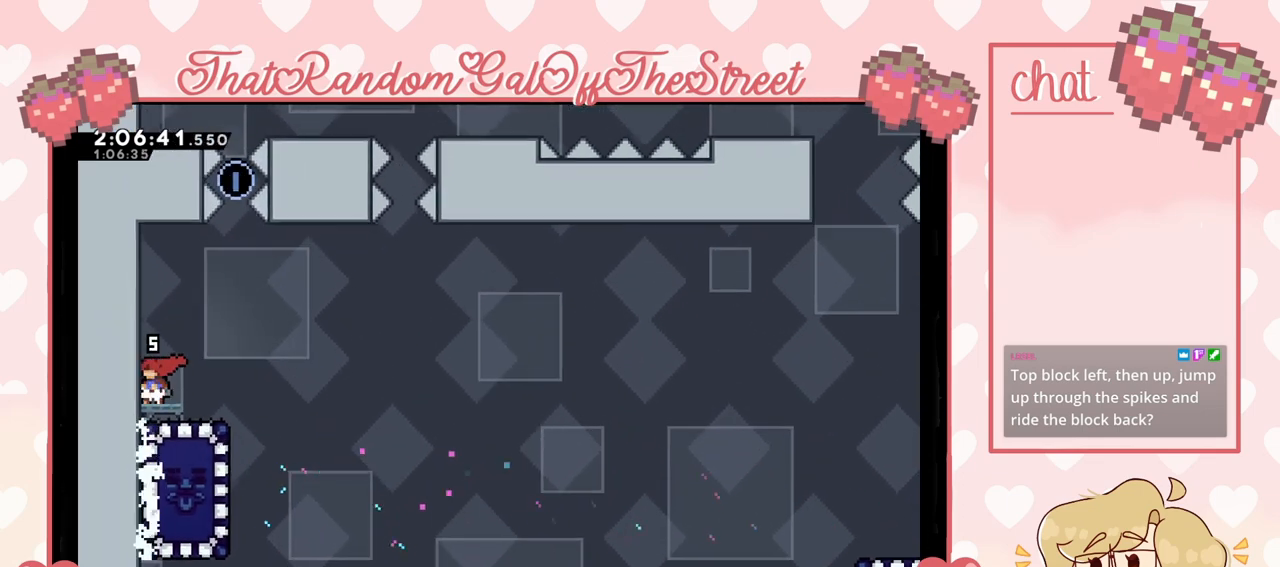
{"buttons": [], "left_stick": "center", "right_stick": "center", "events": [[133, "left_stick", "right"], [200, "left_stick", "center"]]}
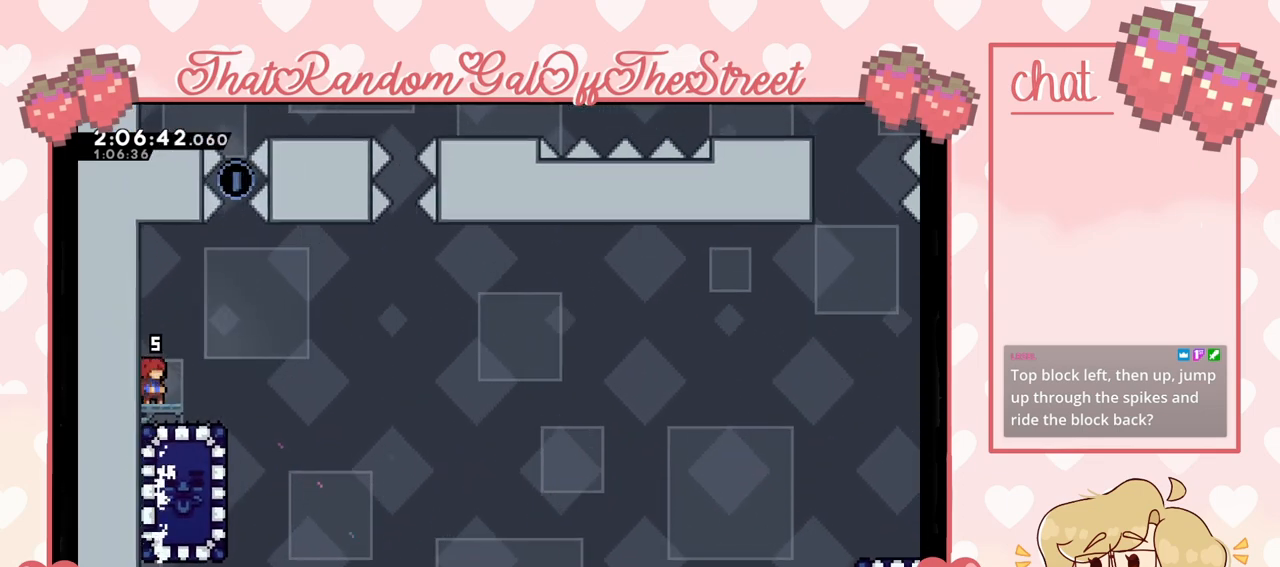
{"buttons": ["A"], "left_stick": "right", "right_stick": "center", "events": [[467, "left_stick", "right"], [500, "A", "down"]]}
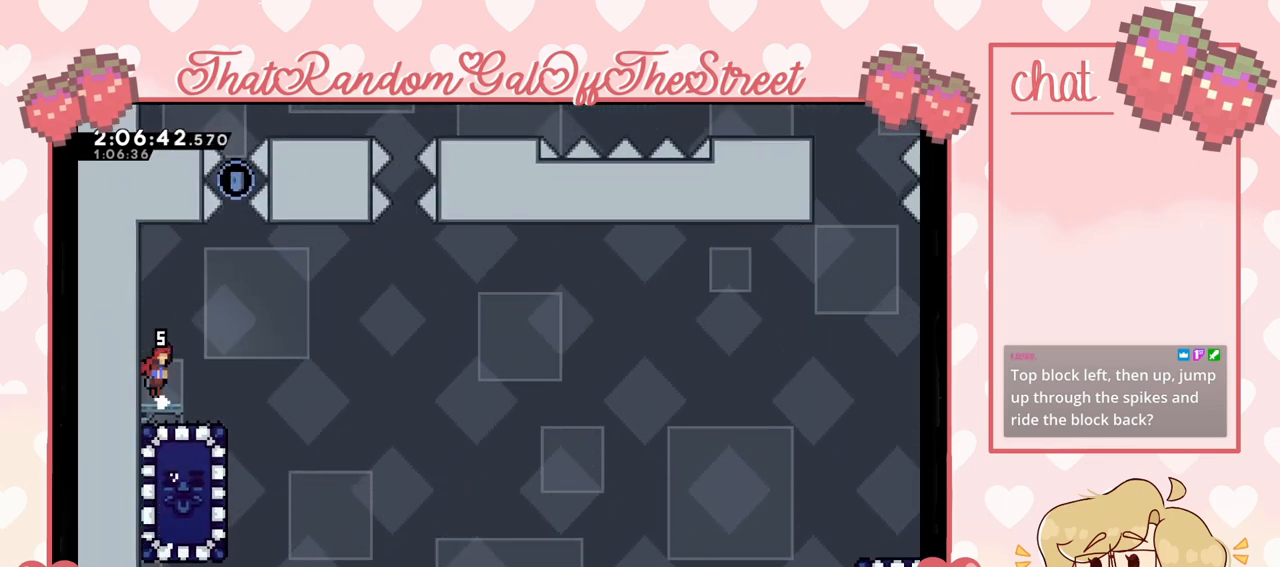
{"buttons": ["X"], "left_stick": "down", "right_stick": "center", "events": [[133, "A", "up"], [167, "left_stick", "center"], [433, "left_stick", "down"], [467, "X", "down"]]}
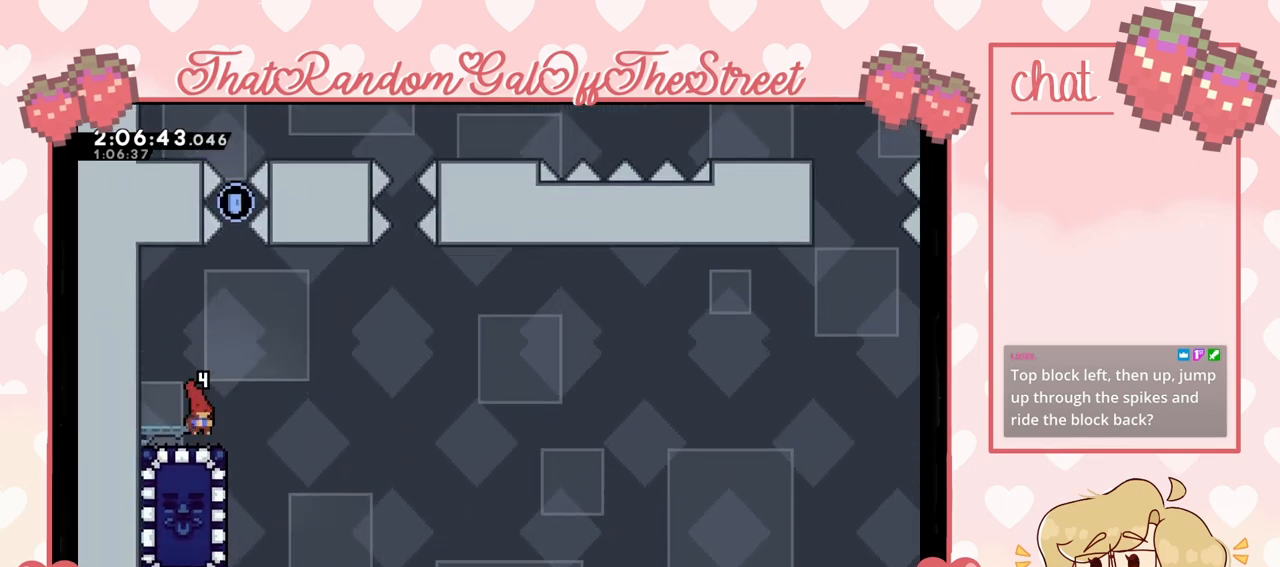
{"buttons": [], "left_stick": "center", "right_stick": "center", "events": [[67, "X", "up"], [100, "left_stick", "center"], [167, "left_stick", "right"], [433, "left_stick", "center"]]}
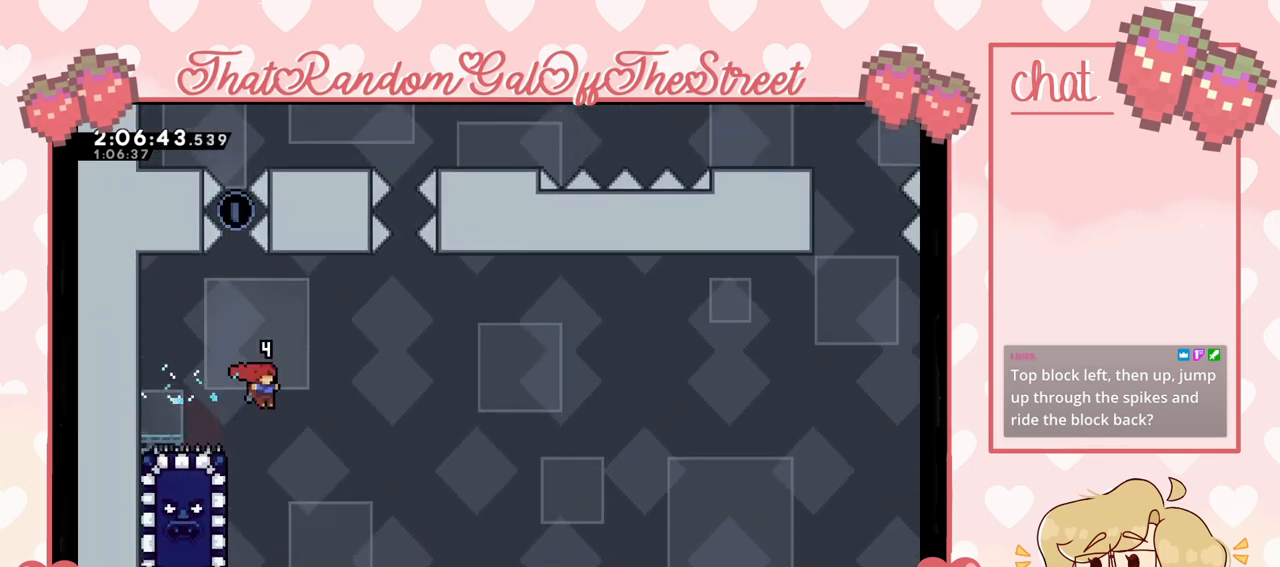
{"buttons": ["L2"], "left_stick": "center", "right_stick": "center", "events": [[33, "left_stick", "left"], [67, "L2", "down"], [267, "left_stick", "up-left"], [467, "left_stick", "center"]]}
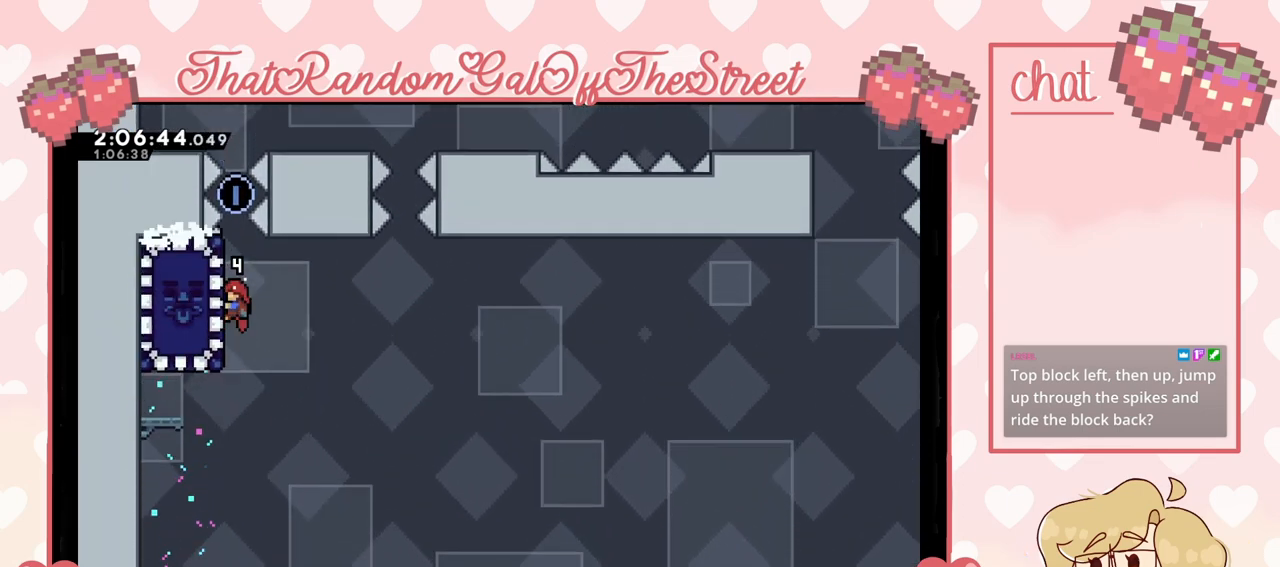
{"buttons": ["L2"], "left_stick": "up", "right_stick": "center", "events": [[233, "left_stick", "up"]]}
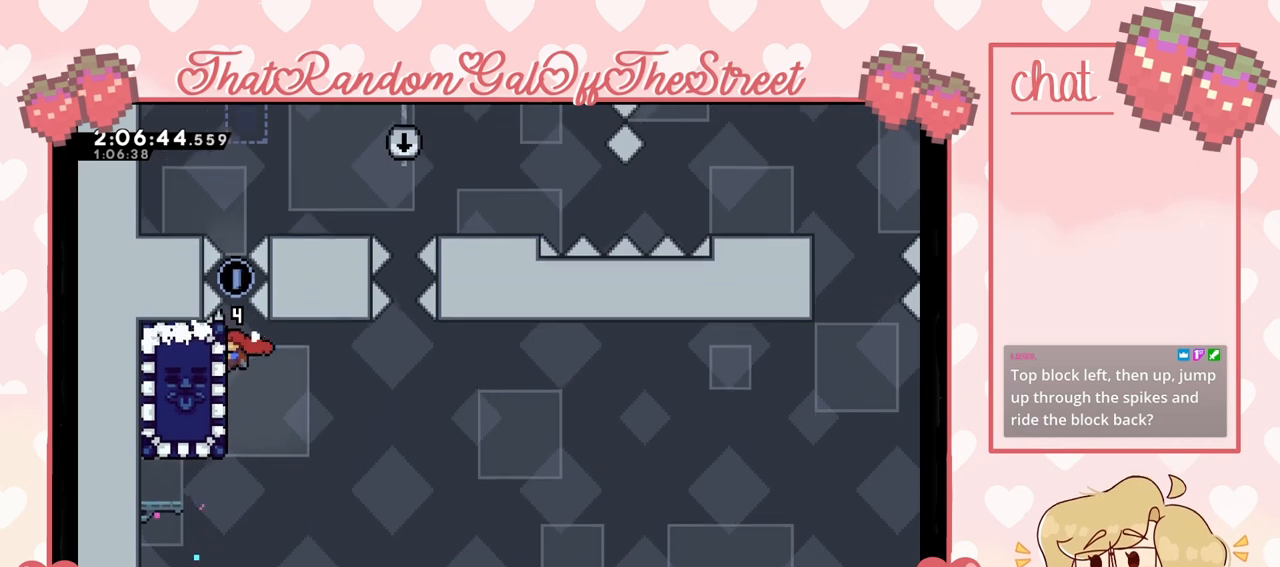
{"buttons": ["A", "L2"], "left_stick": "center", "right_stick": "center", "events": [[300, "A", "down"], [500, "left_stick", "center"]]}
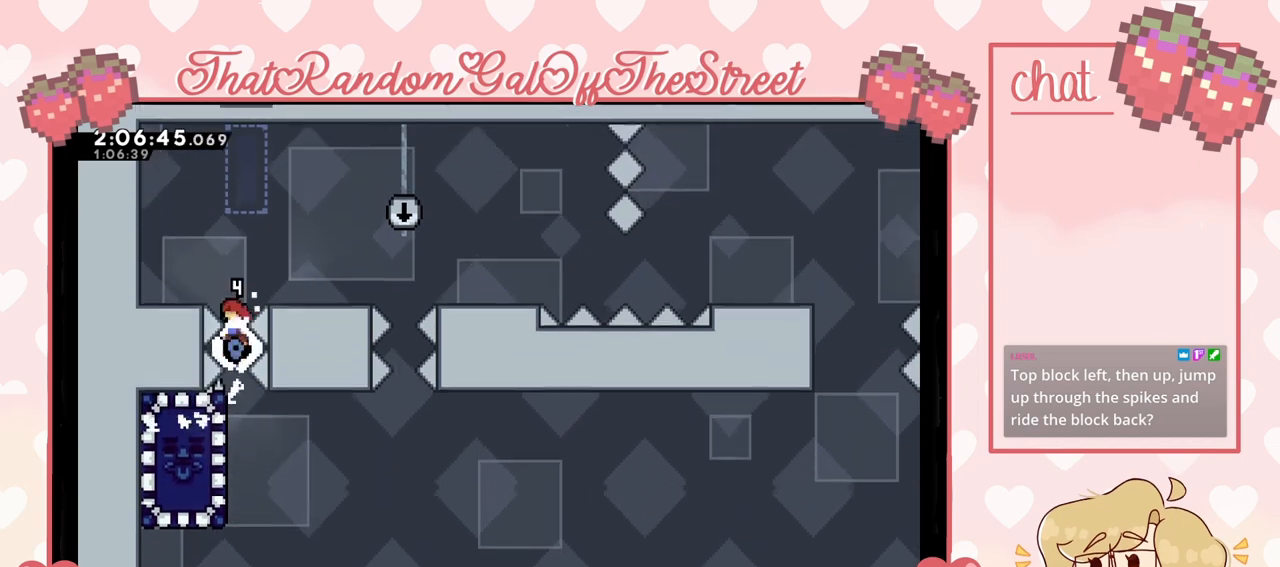
{"buttons": ["L2"], "left_stick": "center", "right_stick": "center", "events": [[233, "A", "up"]]}
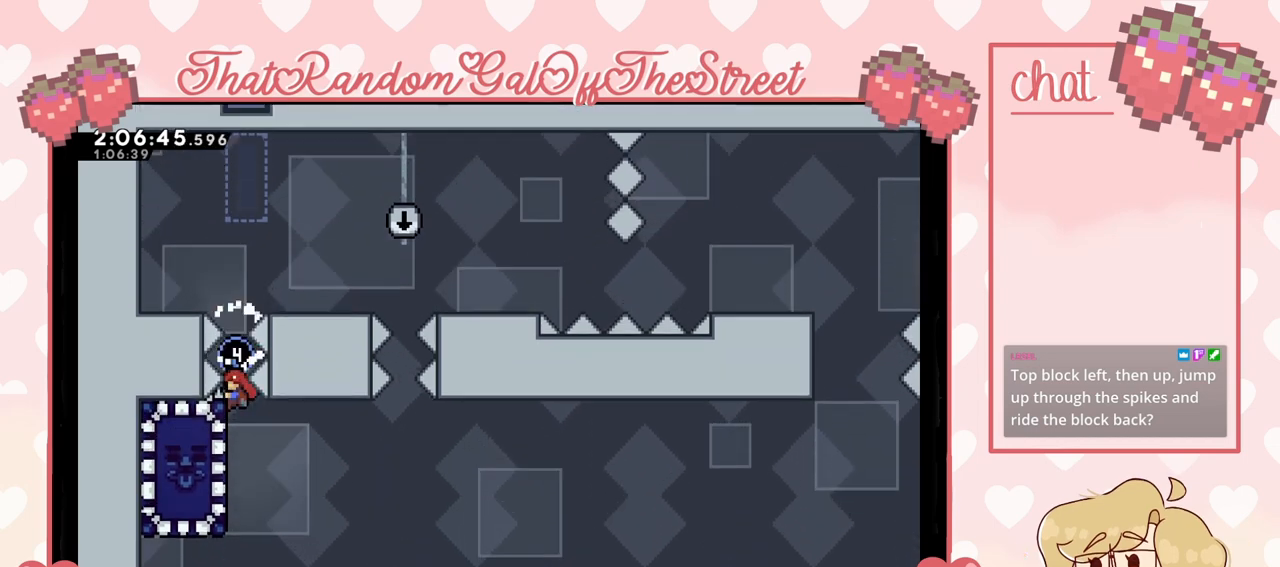
{"buttons": ["L2"], "left_stick": "center", "right_stick": "center", "events": [[33, "left_stick", "down"], [433, "left_stick", "center"]]}
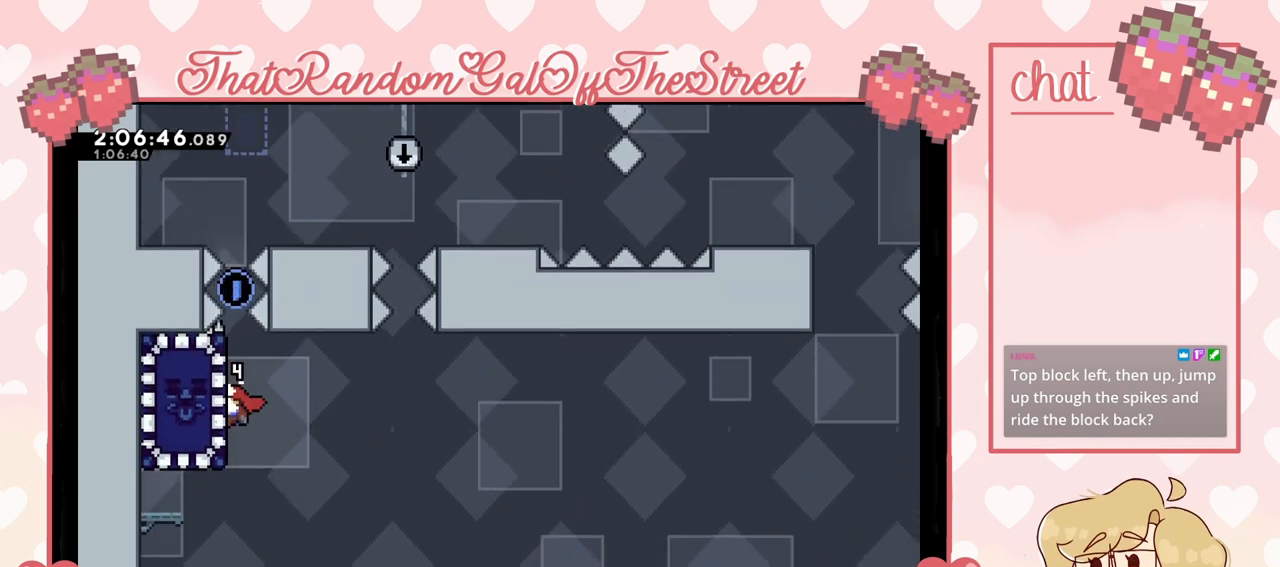
{"buttons": ["L2"], "left_stick": "center", "right_stick": "center", "events": []}
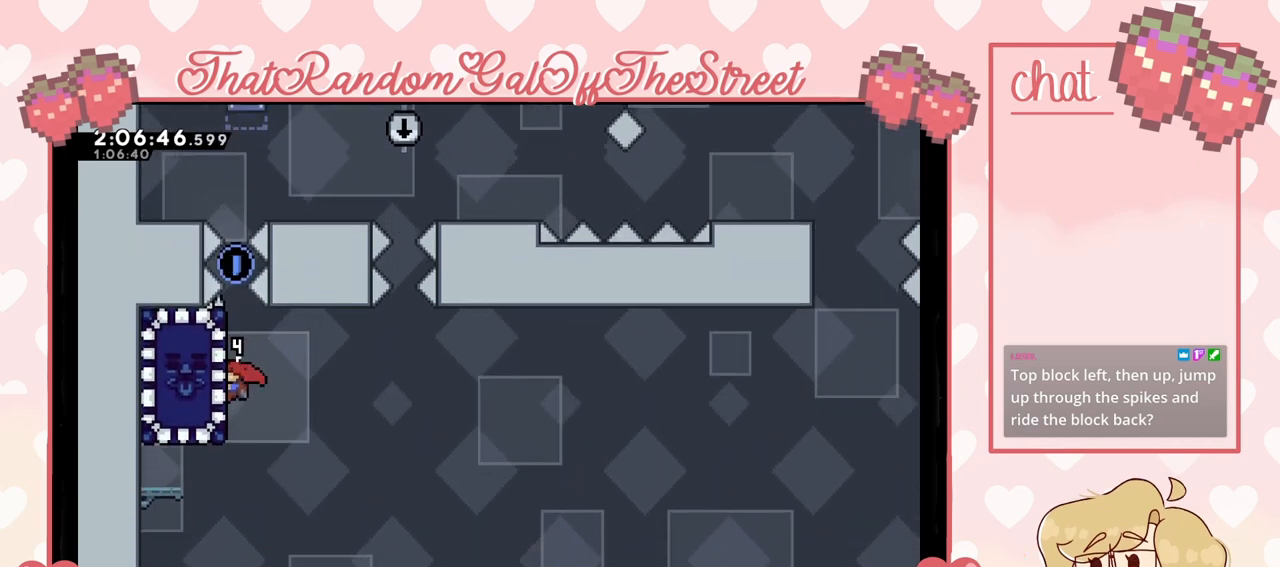
{"buttons": ["L2"], "left_stick": "center", "right_stick": "center", "events": []}
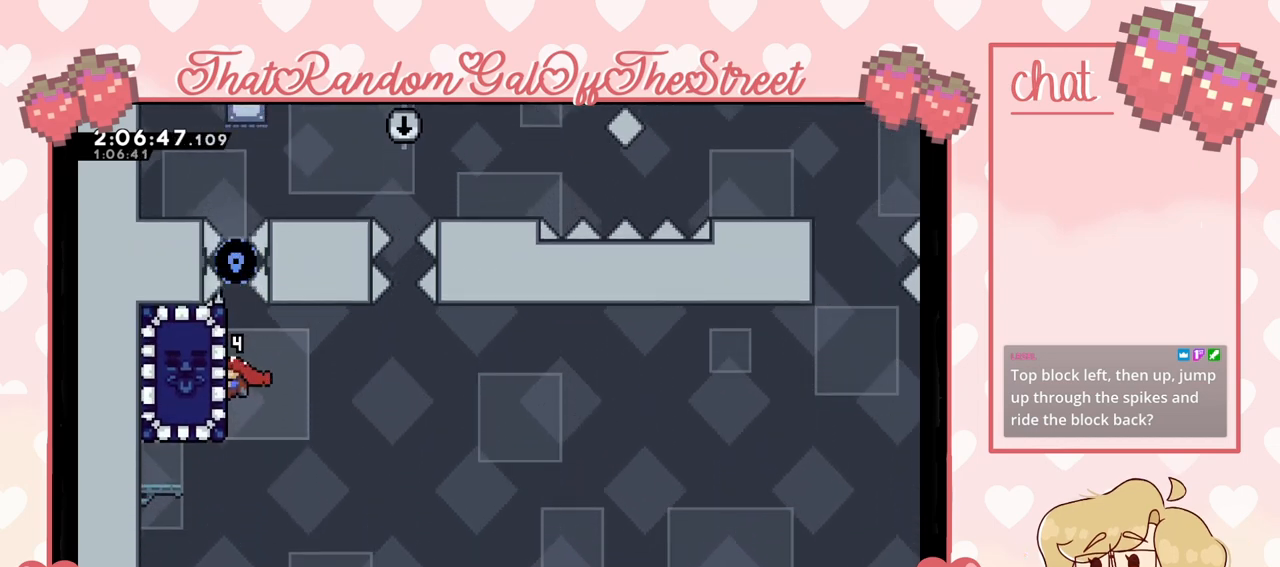
{"buttons": ["L2"], "left_stick": "center", "right_stick": "center", "events": []}
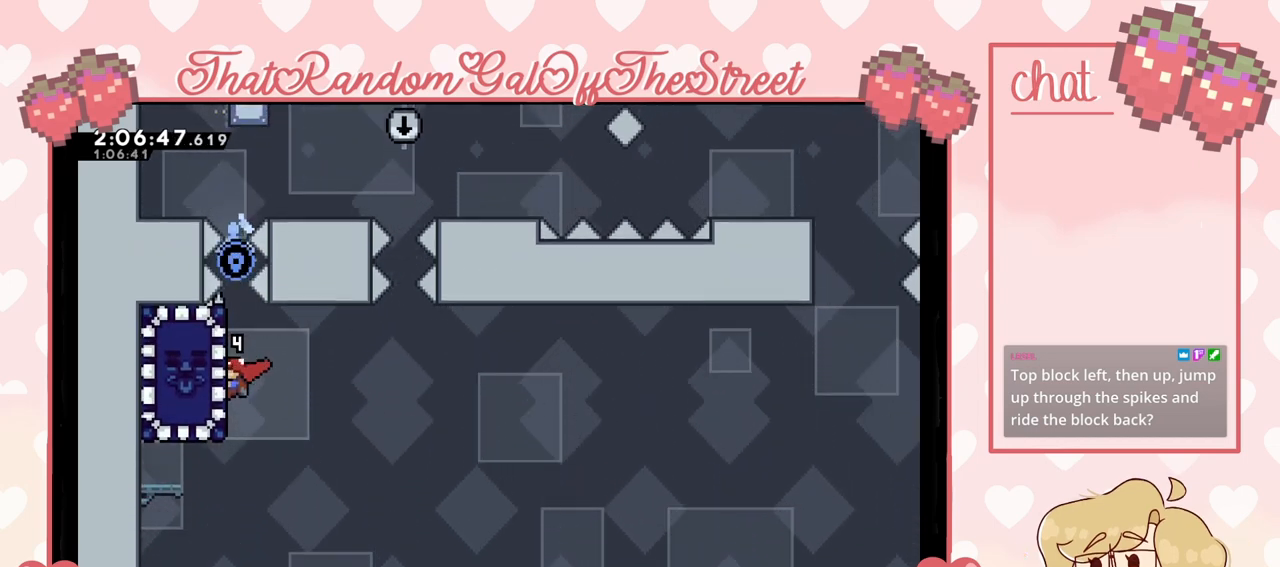
{"buttons": ["L2"], "left_stick": "center", "right_stick": "center", "events": []}
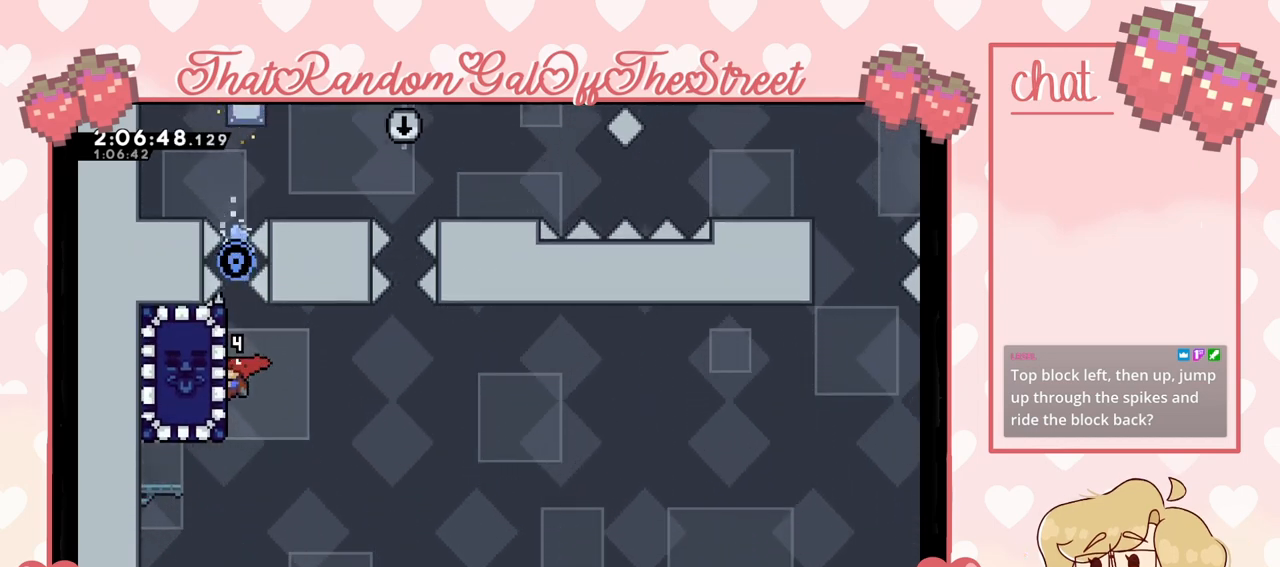
{"buttons": ["L2"], "left_stick": "center", "right_stick": "center", "events": []}
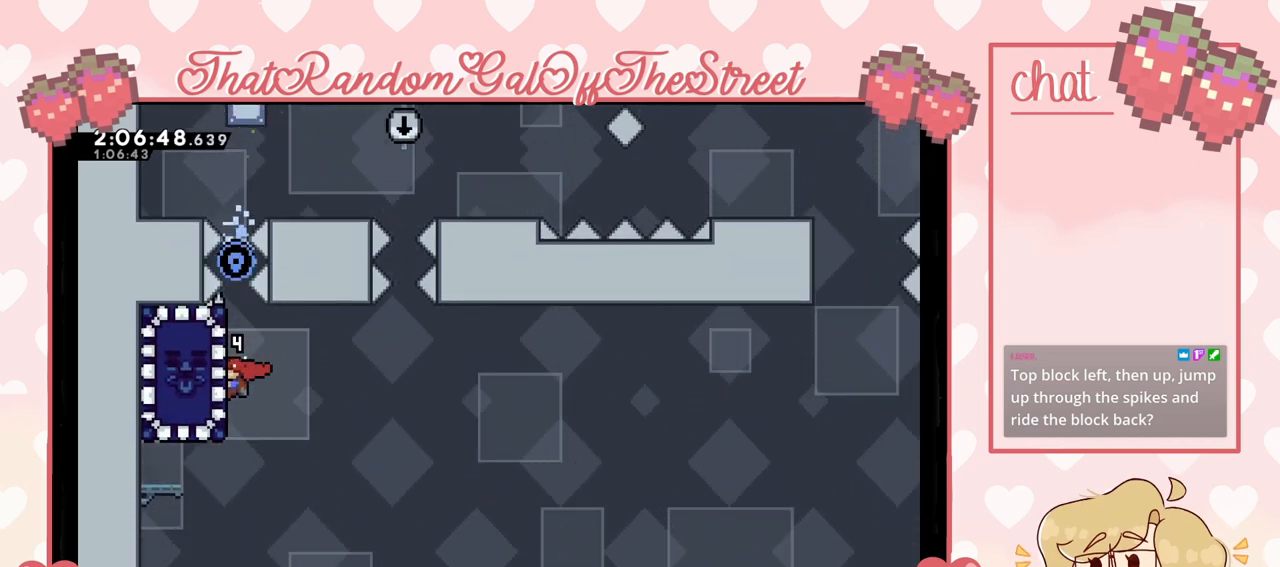
{"buttons": ["L2"], "left_stick": "center", "right_stick": "center", "events": []}
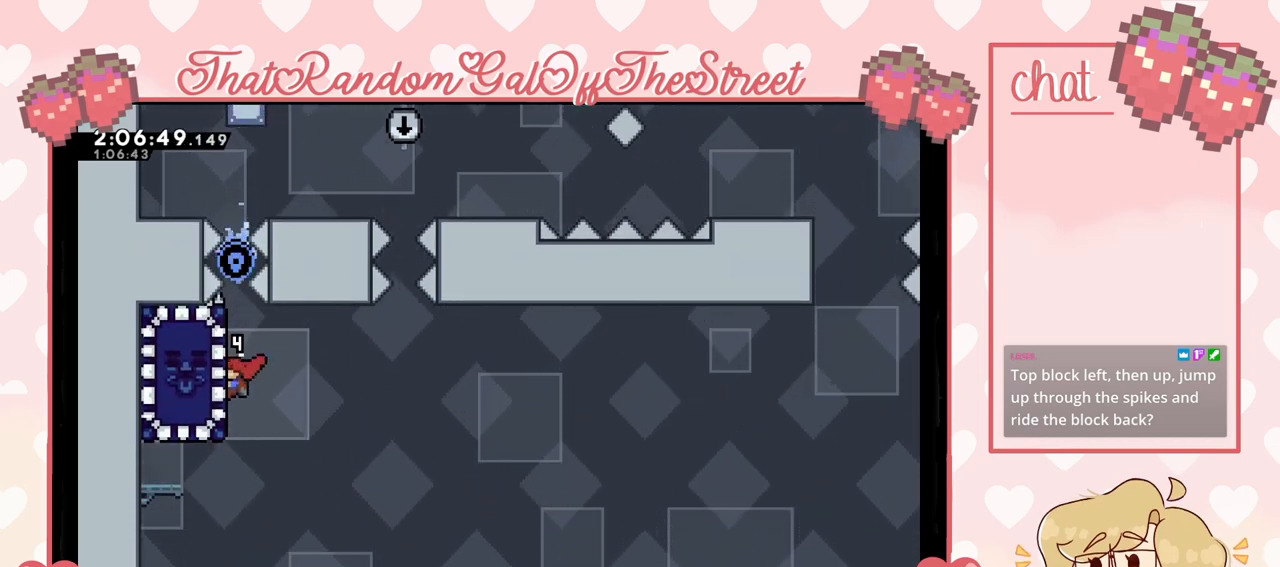
{"buttons": ["L2"], "left_stick": "center", "right_stick": "center", "events": []}
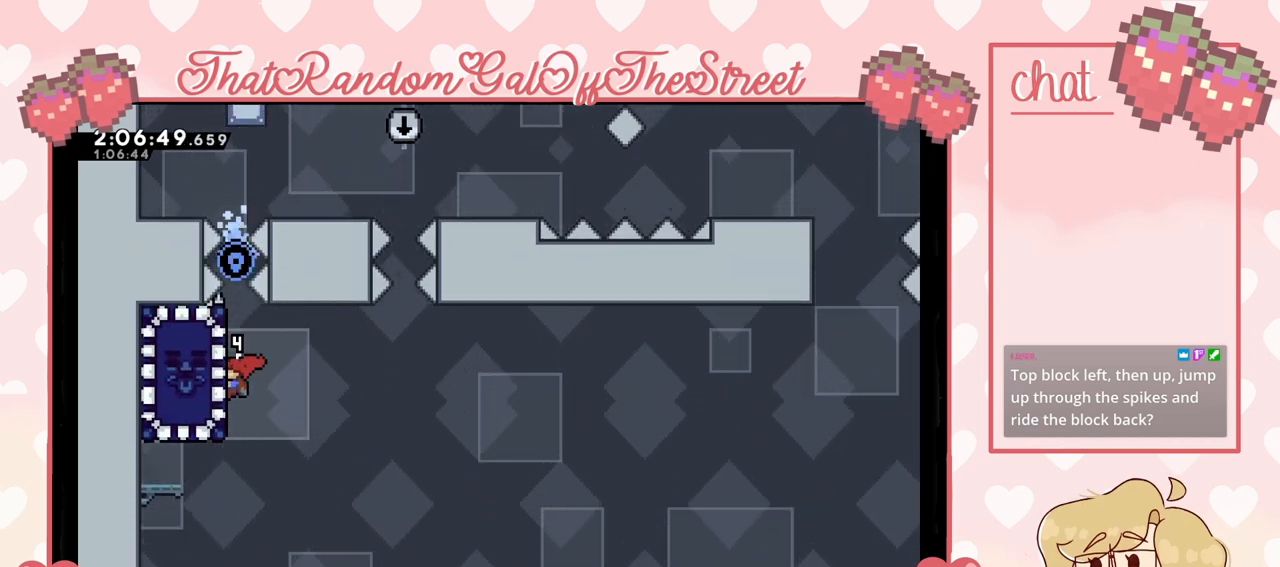
{"buttons": ["L2"], "left_stick": "center", "right_stick": "center", "events": []}
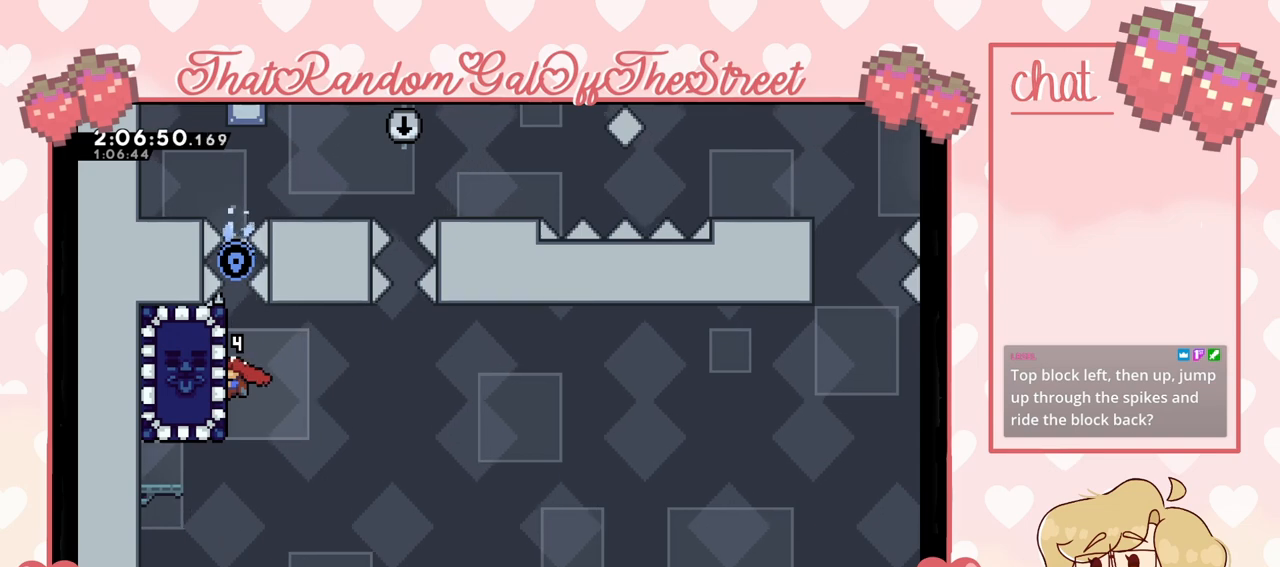
{"buttons": ["L2"], "left_stick": "center", "right_stick": "center", "events": []}
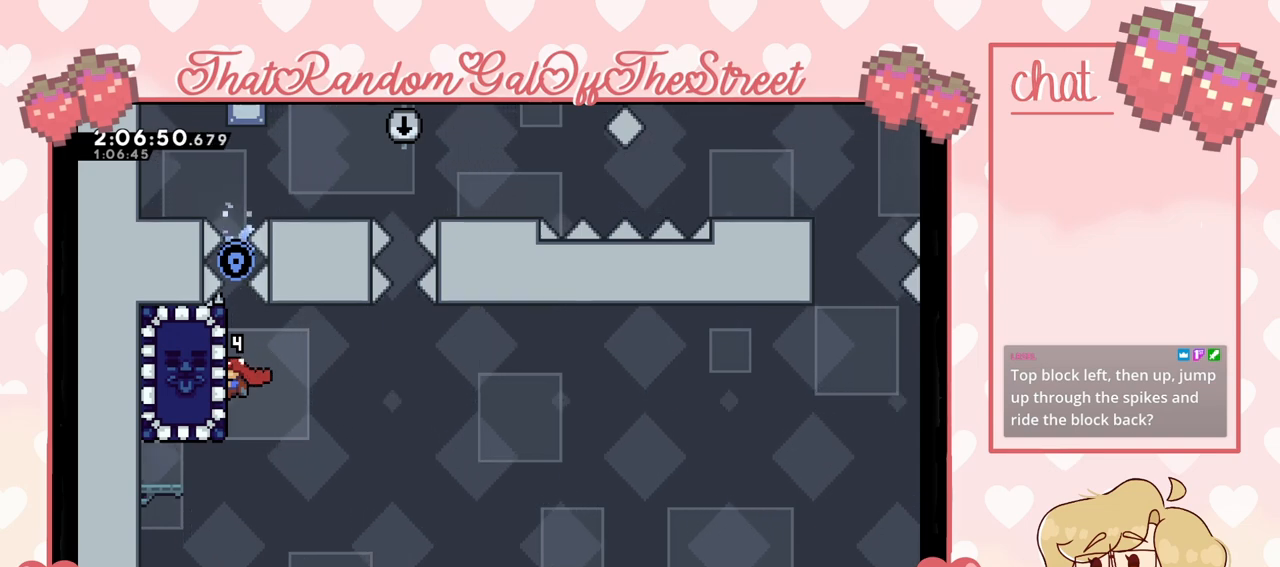
{"buttons": ["L2"], "left_stick": "center", "right_stick": "center", "events": []}
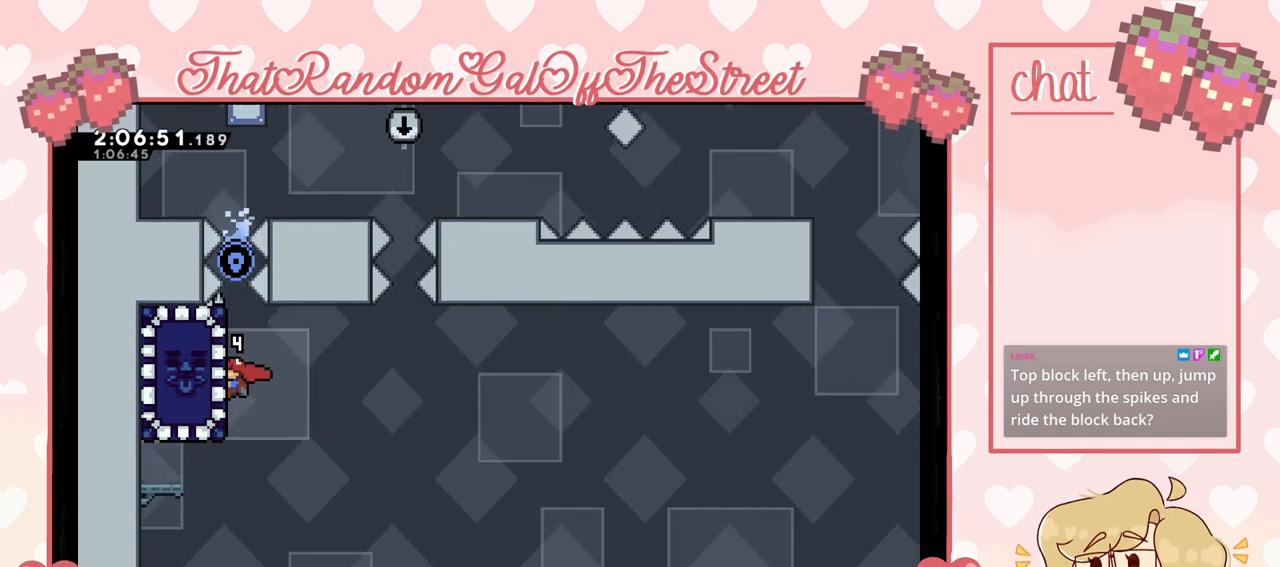
{"buttons": ["L2"], "left_stick": "center", "right_stick": "center", "events": []}
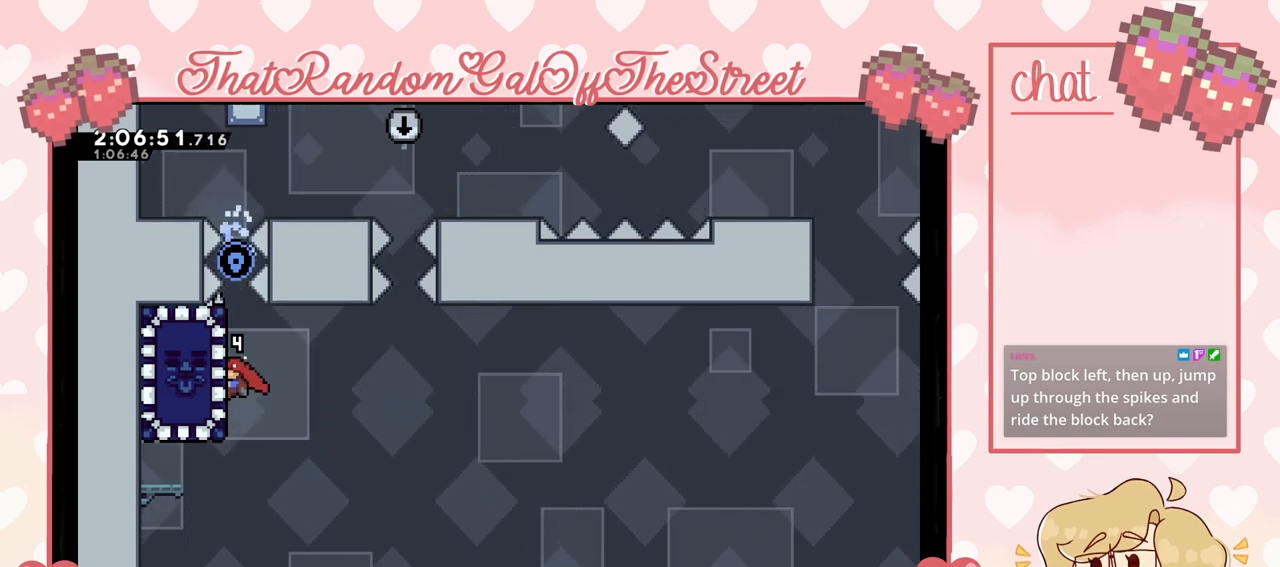
{"buttons": ["L2"], "left_stick": "center", "right_stick": "center", "events": []}
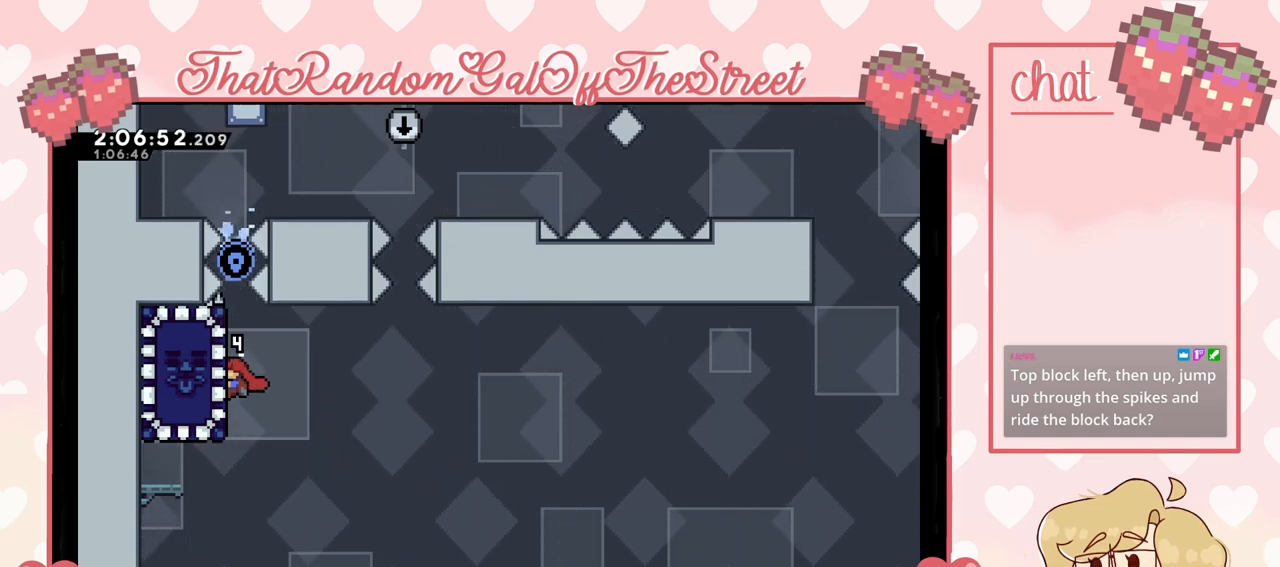
{"buttons": ["L2"], "left_stick": "center", "right_stick": "center", "events": []}